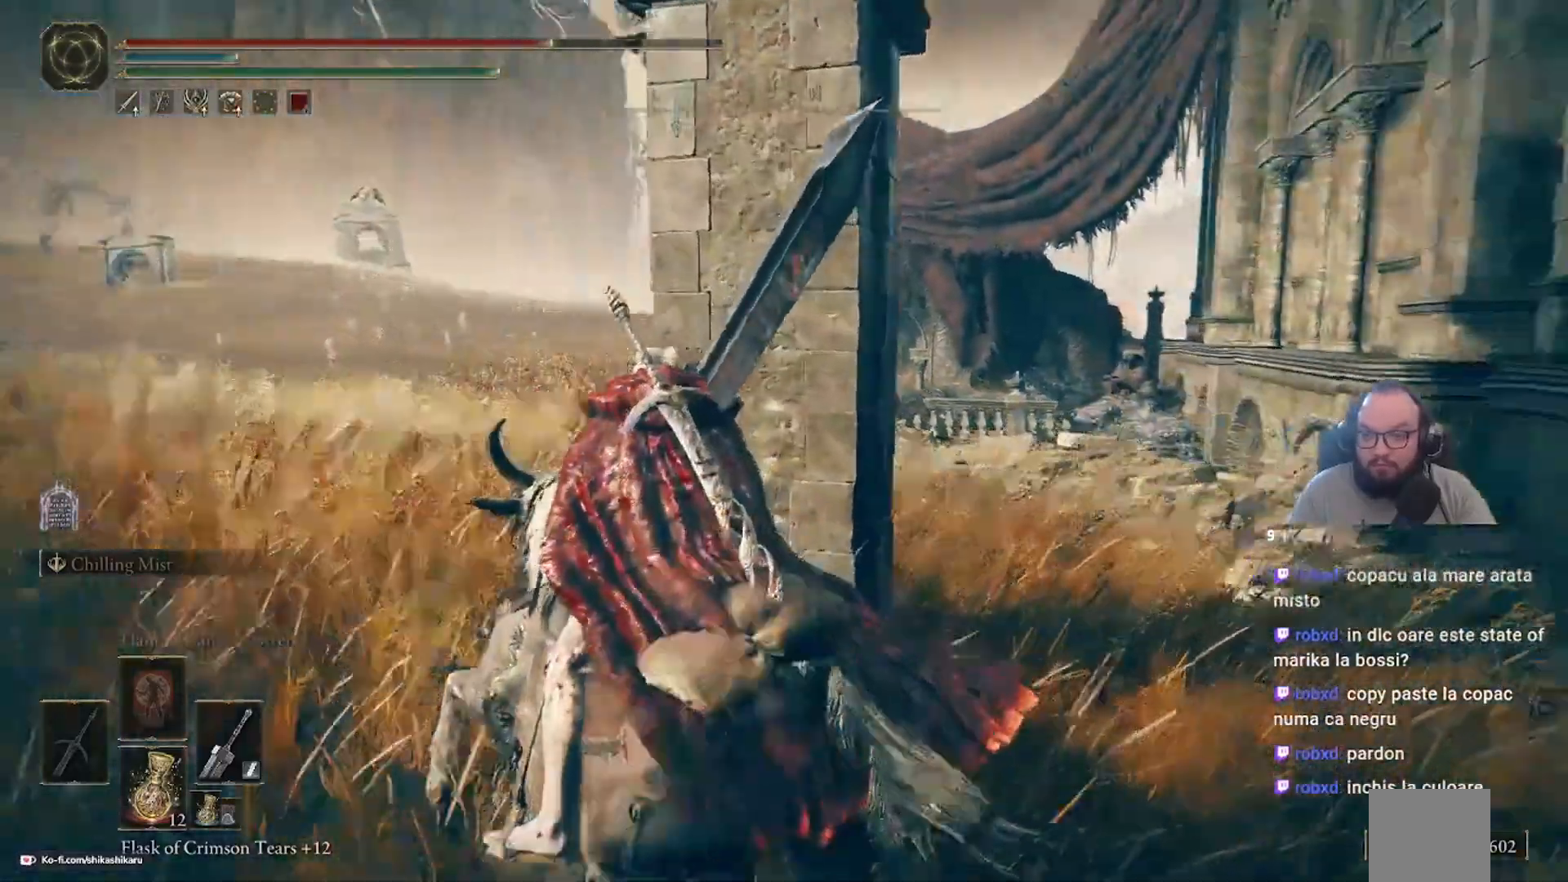
Gameplay with a controller (Xbox layout); each line is a JSON object with the inputs held at the frame after it (dt_ms = milliseconds from this image to that frame). "events" lists button and stick changes between this image and that frame as [ms after this image, input, new state], when the widget could be followed in between.
{"dt_ms": 500, "buttons": [], "left_stick": "up-left", "right_stick": "right", "events": []}
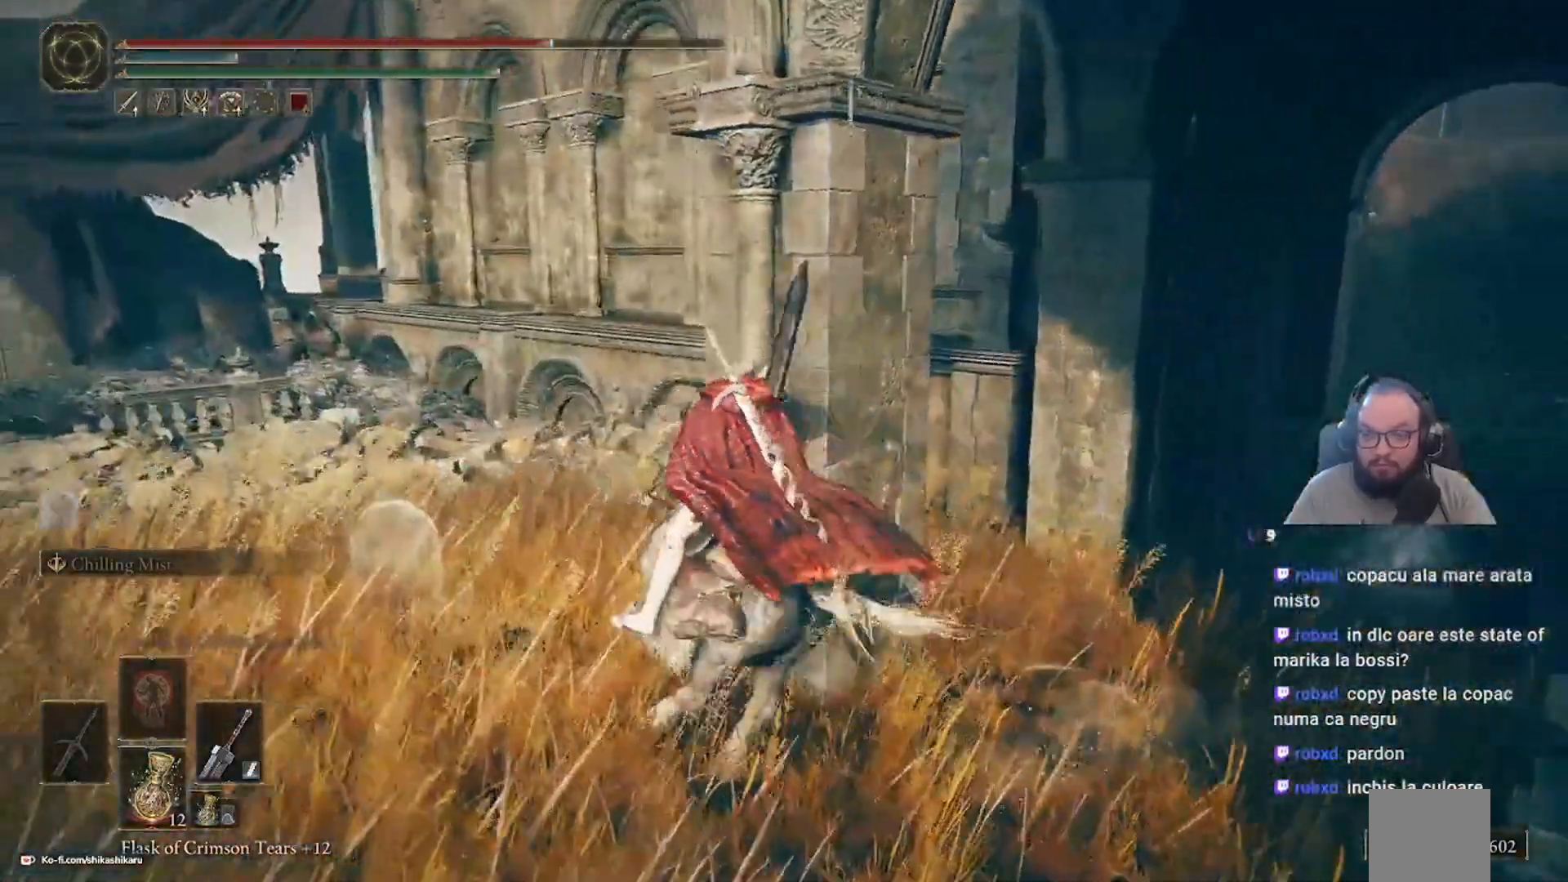
{"dt_ms": 500, "buttons": [], "left_stick": "up", "right_stick": "right", "events": [[450, "left_stick", "up"]]}
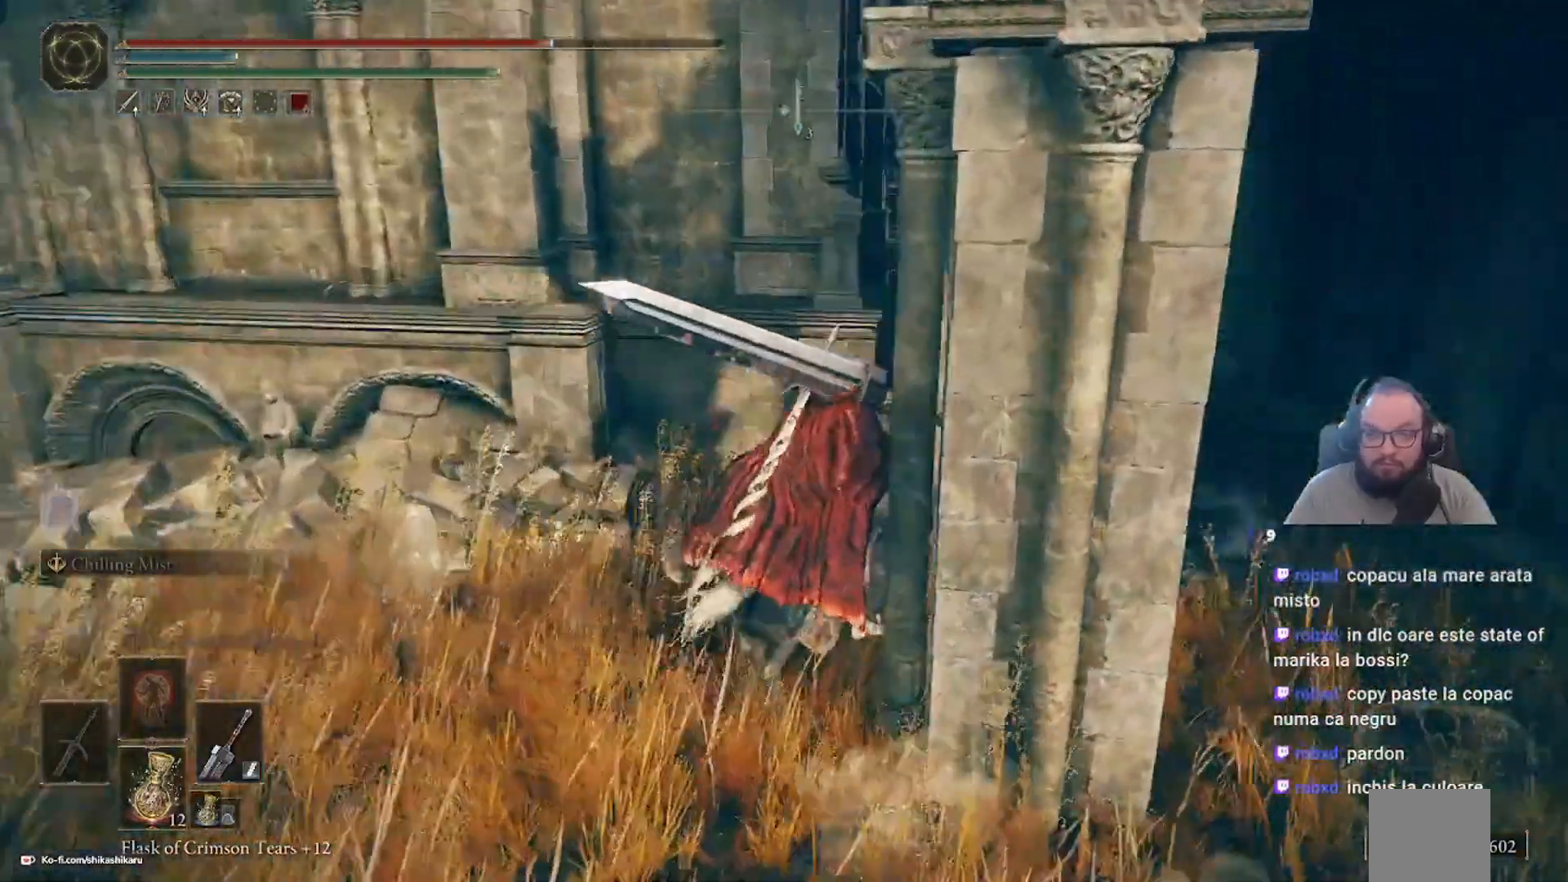
{"dt_ms": 500, "buttons": [], "left_stick": "up-right", "right_stick": "center"}
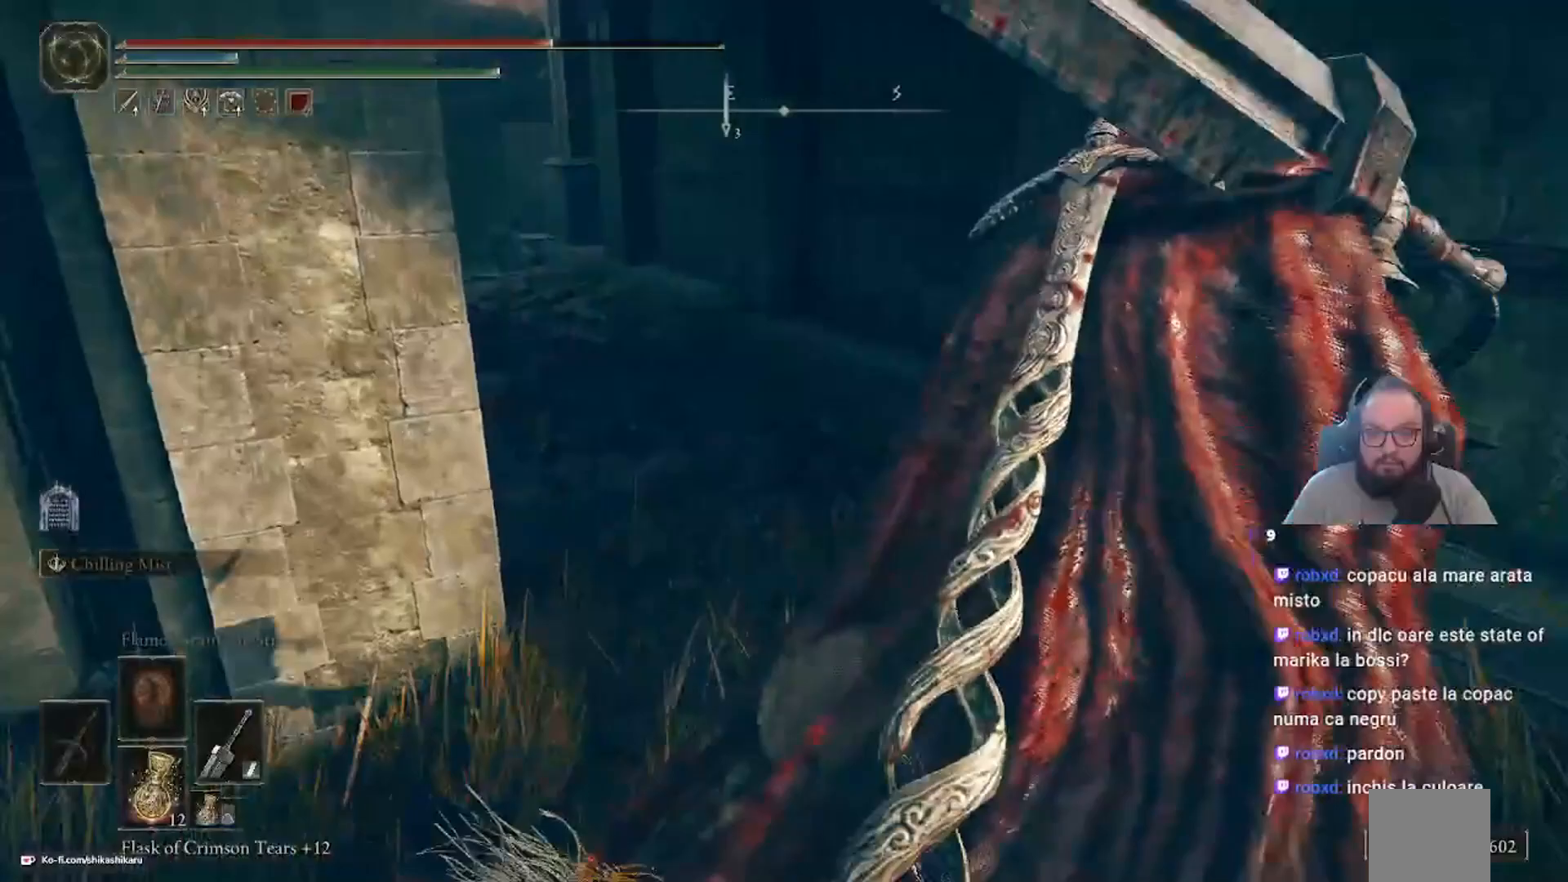
{"dt_ms": 500, "buttons": [], "left_stick": "up", "right_stick": "left", "events": [[333, "right_stick", "left"], [350, "left_stick", "up"]]}
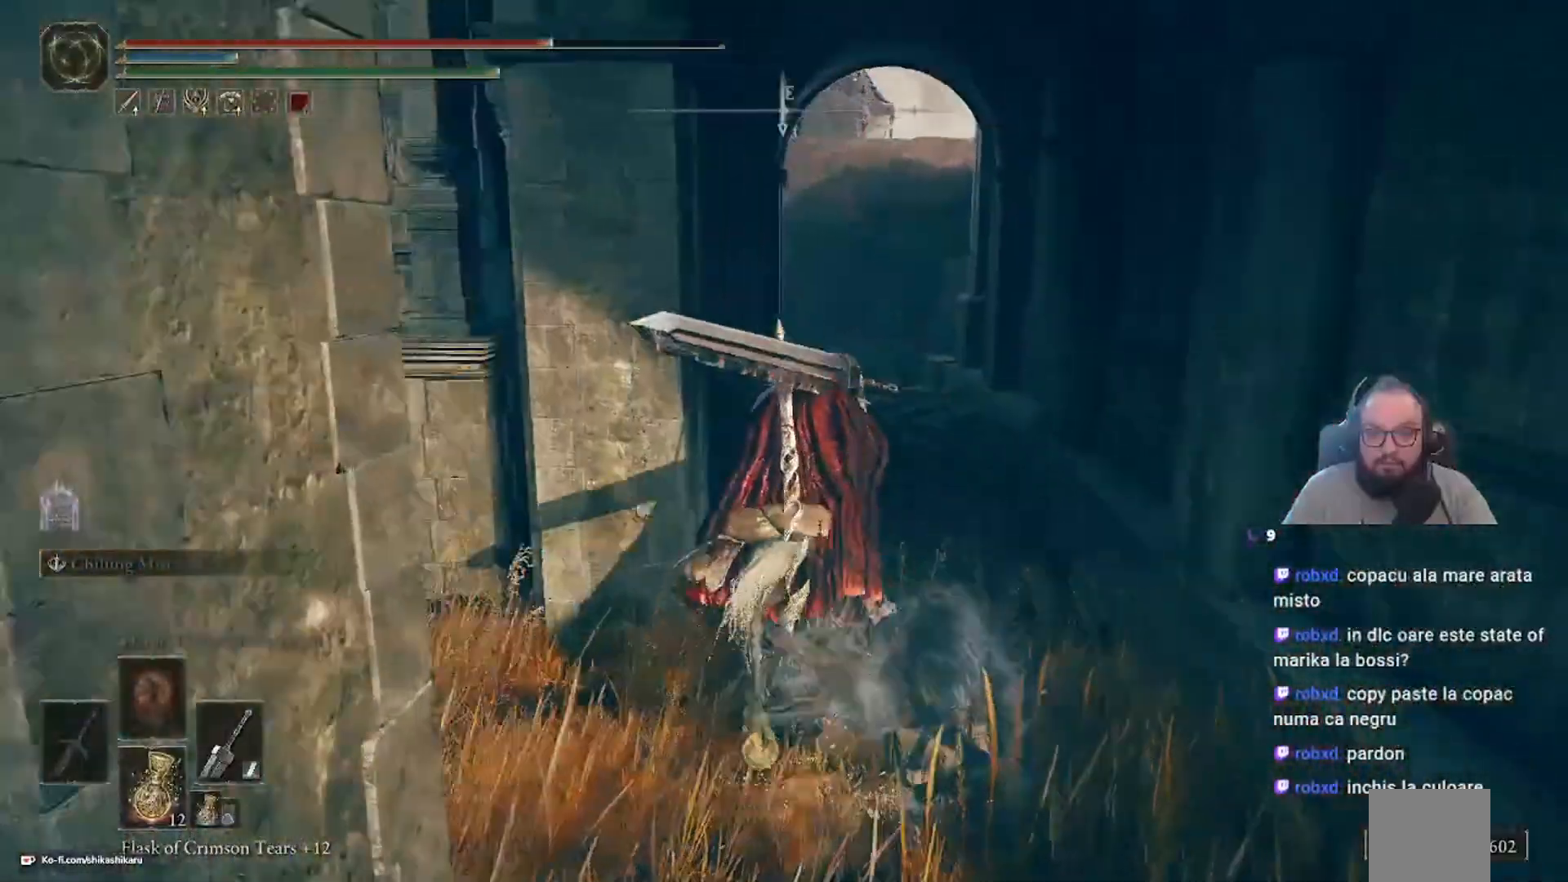
{"dt_ms": 500, "buttons": [], "left_stick": "up", "right_stick": "center", "events": [[350, "right_stick", "center"]]}
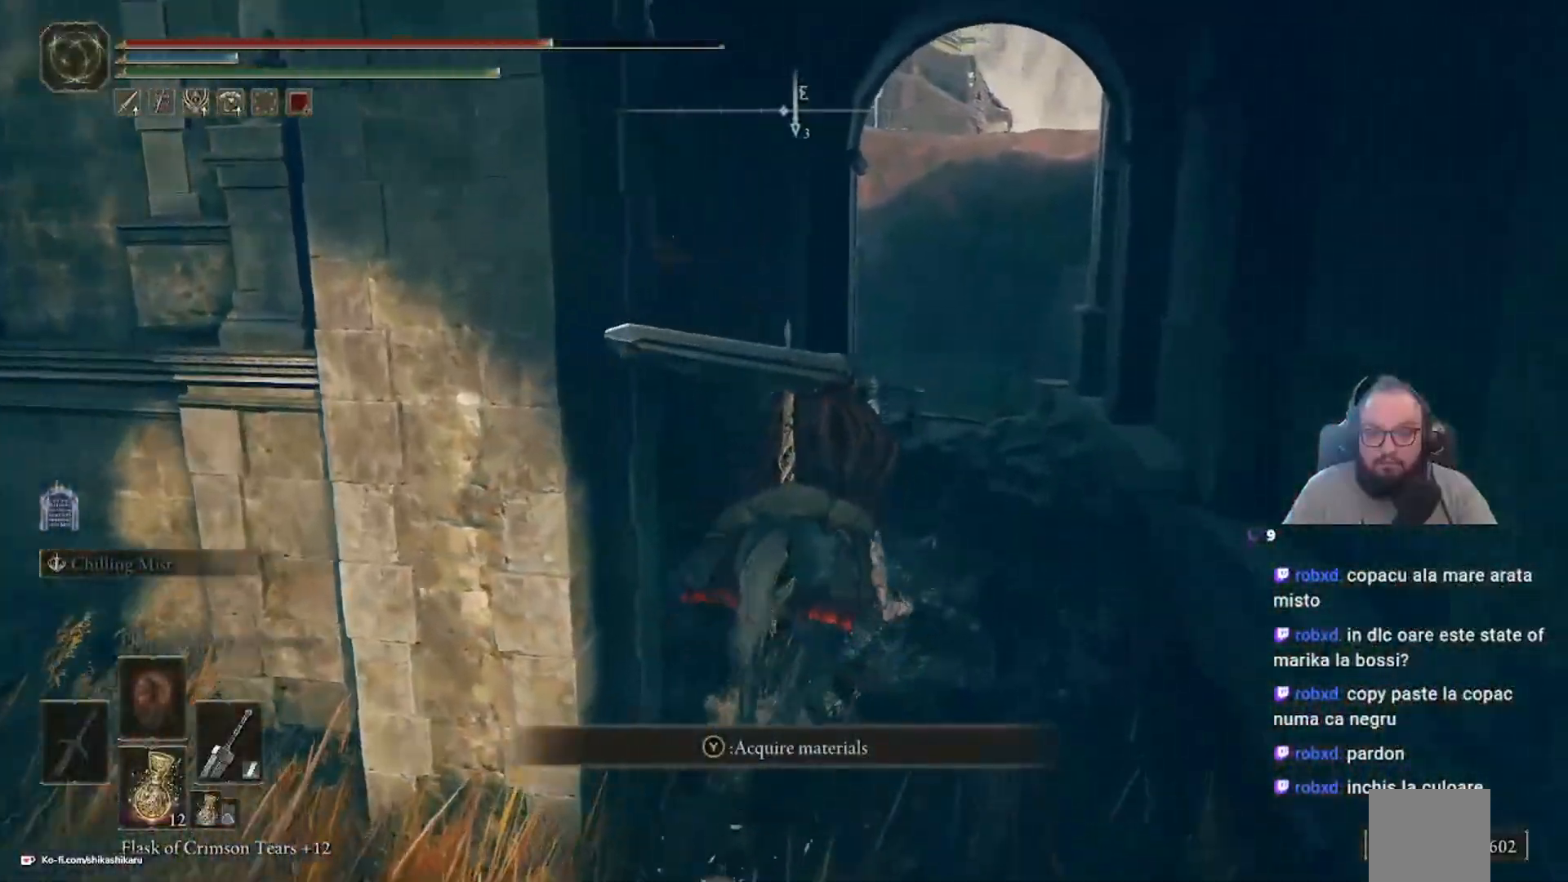
{"dt_ms": 1000, "buttons": [], "left_stick": "up-right", "right_stick": "down-left"}
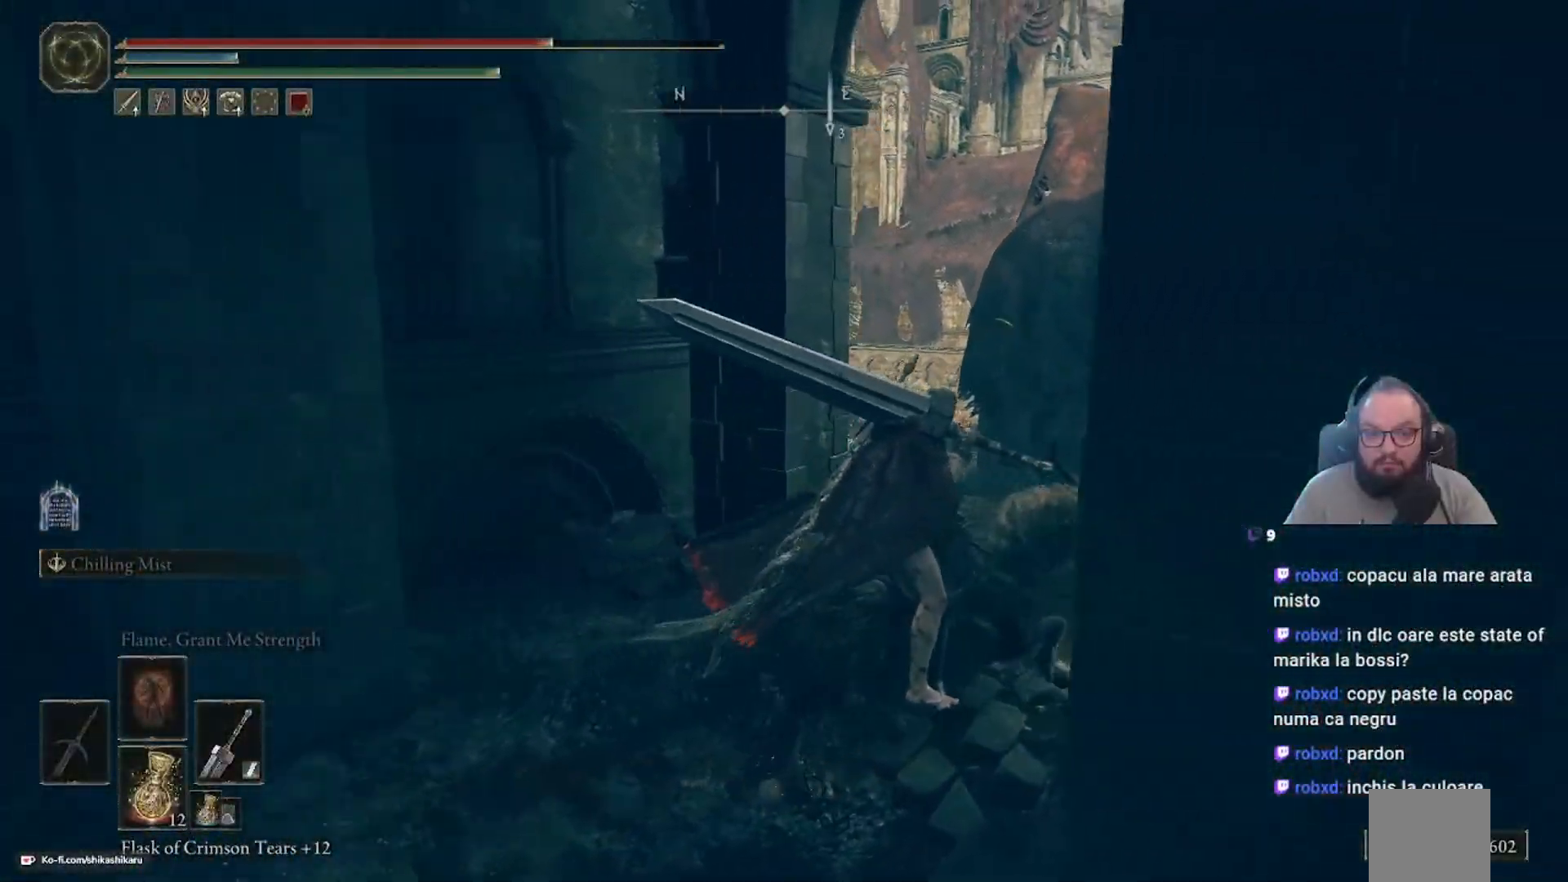
{"dt_ms": 1000, "buttons": [], "left_stick": "up", "right_stick": "center"}